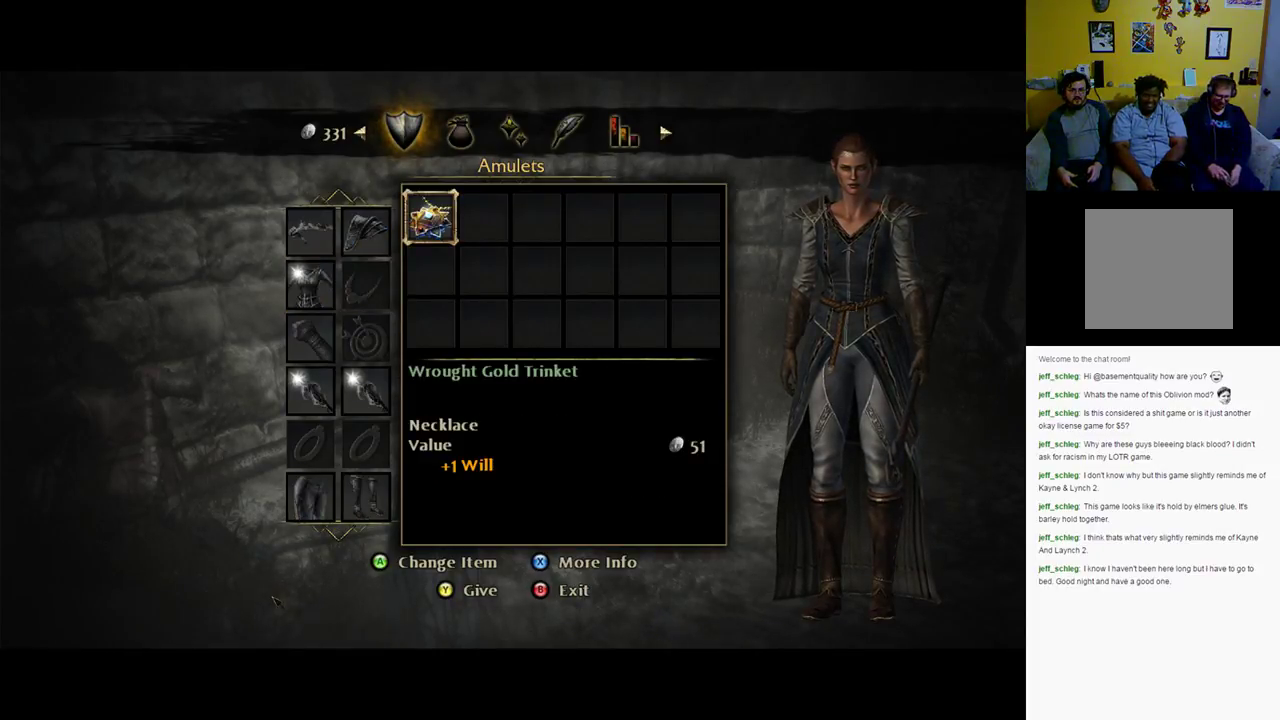
Gameplay with a controller (Xbox layout); each line is a JSON object with the inputs held at the frame after it. "events" lists button and stick changes between this image and that frame as [ms after this image, input, new state], when the widget could be followed in between.
{"buttons": [], "left_stick": "center", "right_stick": "center", "events": []}
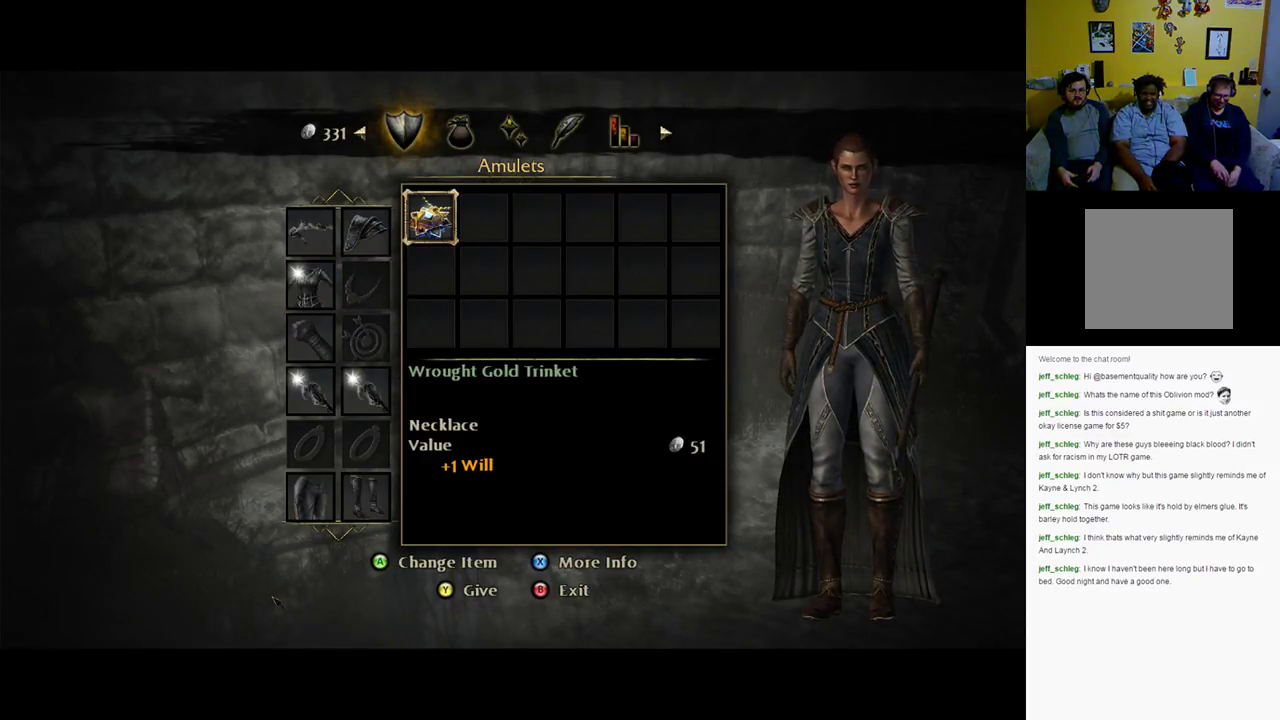
{"buttons": [], "left_stick": "center", "right_stick": "center", "events": []}
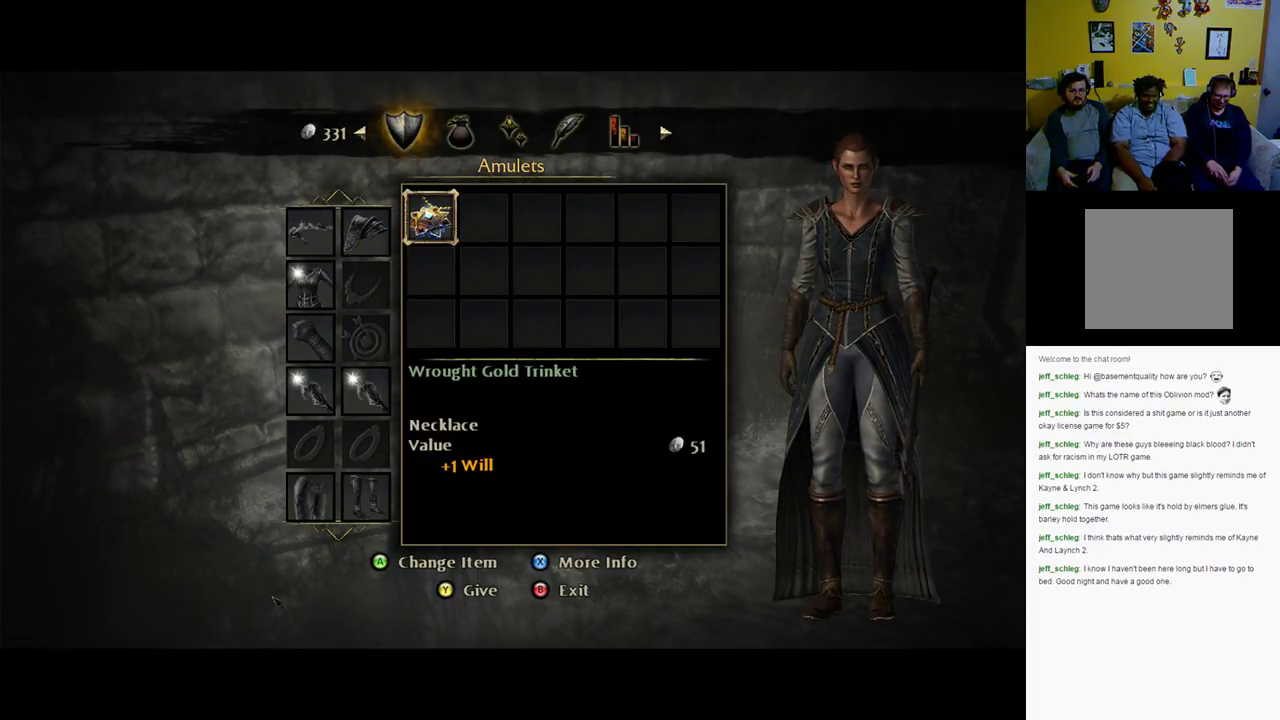
{"buttons": [], "left_stick": "center", "right_stick": "center", "events": []}
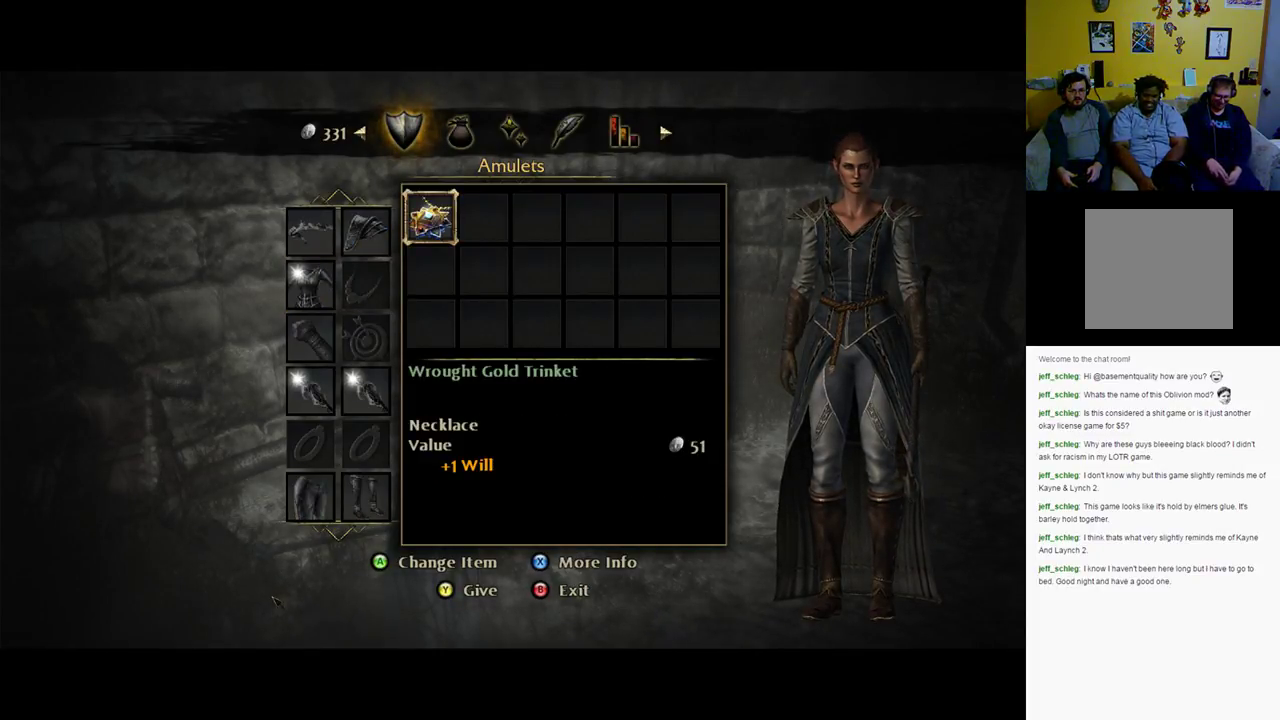
{"buttons": [], "left_stick": "center", "right_stick": "center", "events": [[200, "A", "down"], [300, "A", "up"]]}
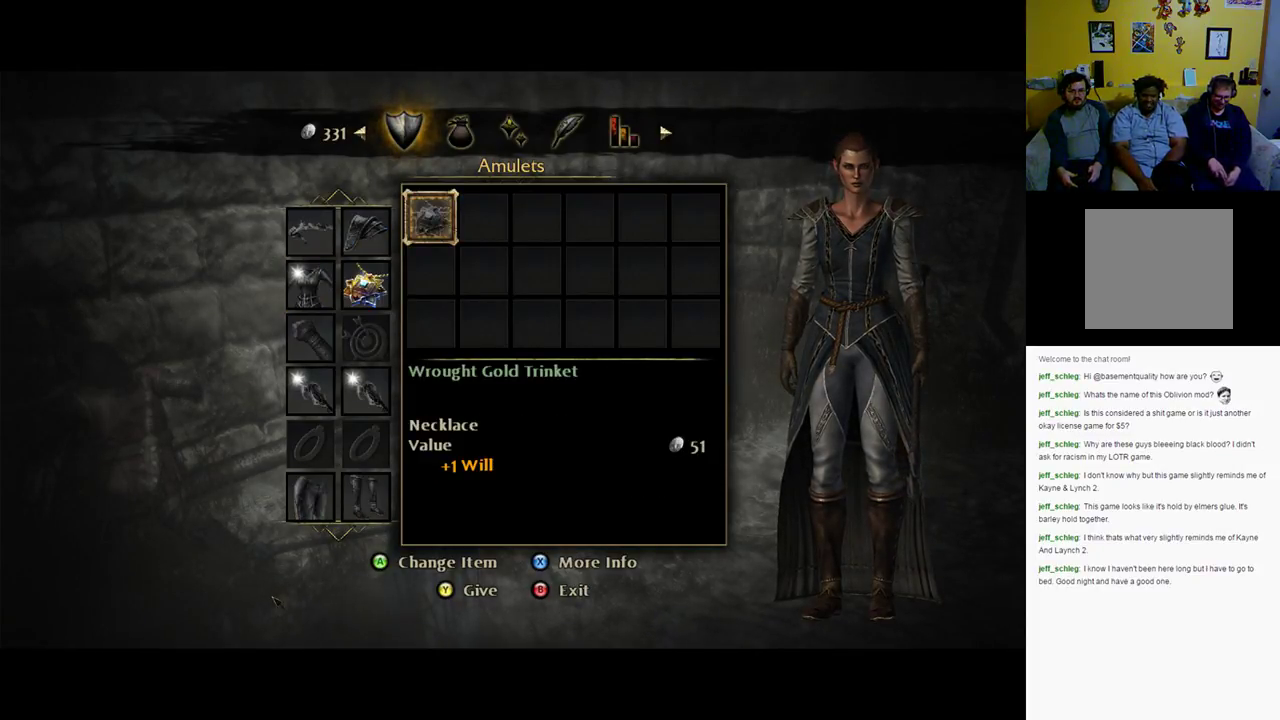
{"buttons": [], "left_stick": "center", "right_stick": "center", "events": []}
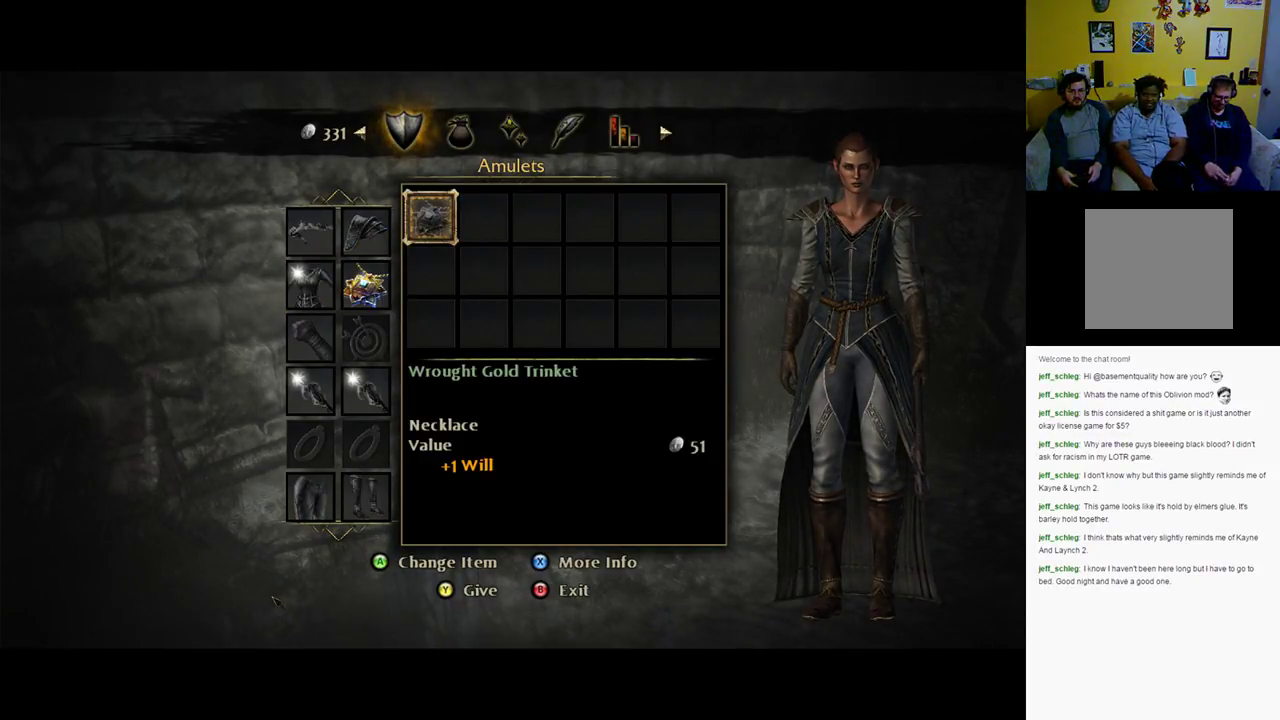
{"buttons": [], "left_stick": "center", "right_stick": "center", "events": [[167, "B", "down"], [283, "B", "up"]]}
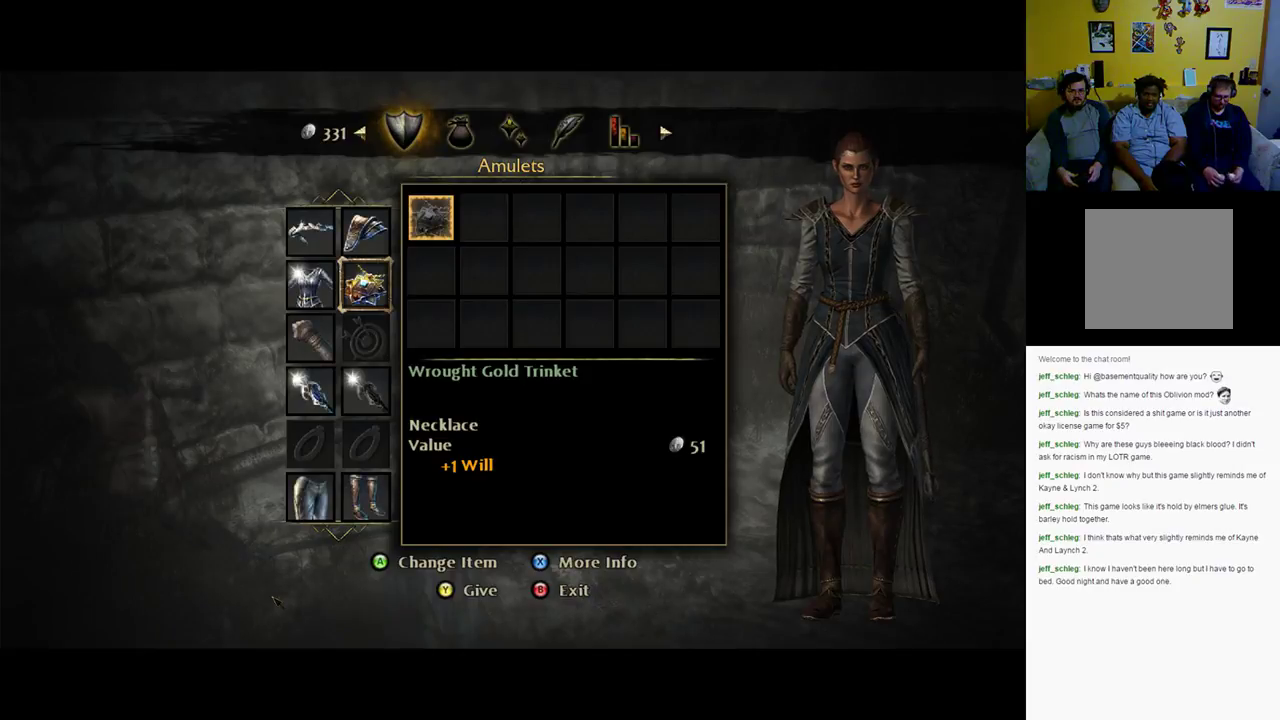
{"buttons": [], "left_stick": "center", "right_stick": "center", "events": [[17, "DPAD_DOWN", "down"], [150, "DPAD_DOWN", "up"]]}
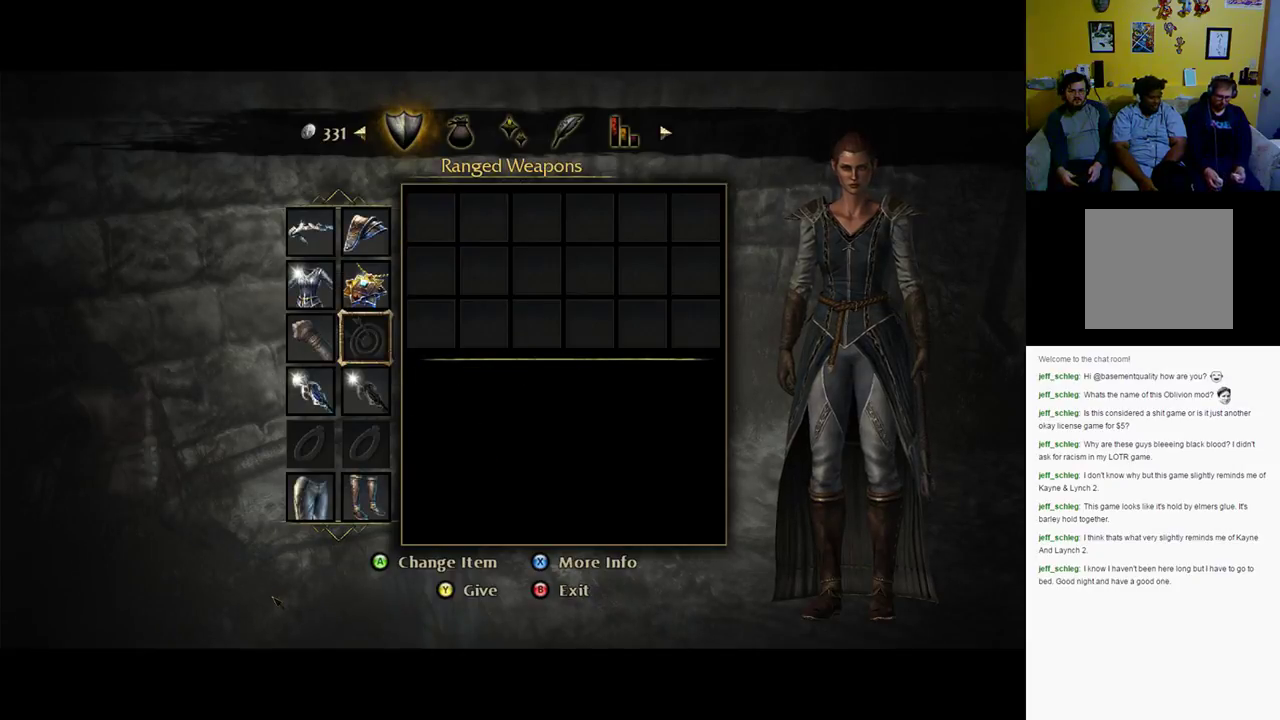
{"buttons": [], "left_stick": "center", "right_stick": "center", "events": [[17, "DPAD_LEFT", "down"], [117, "DPAD_LEFT", "up"], [317, "DPAD_DOWN", "down"], [450, "DPAD_DOWN", "up"]]}
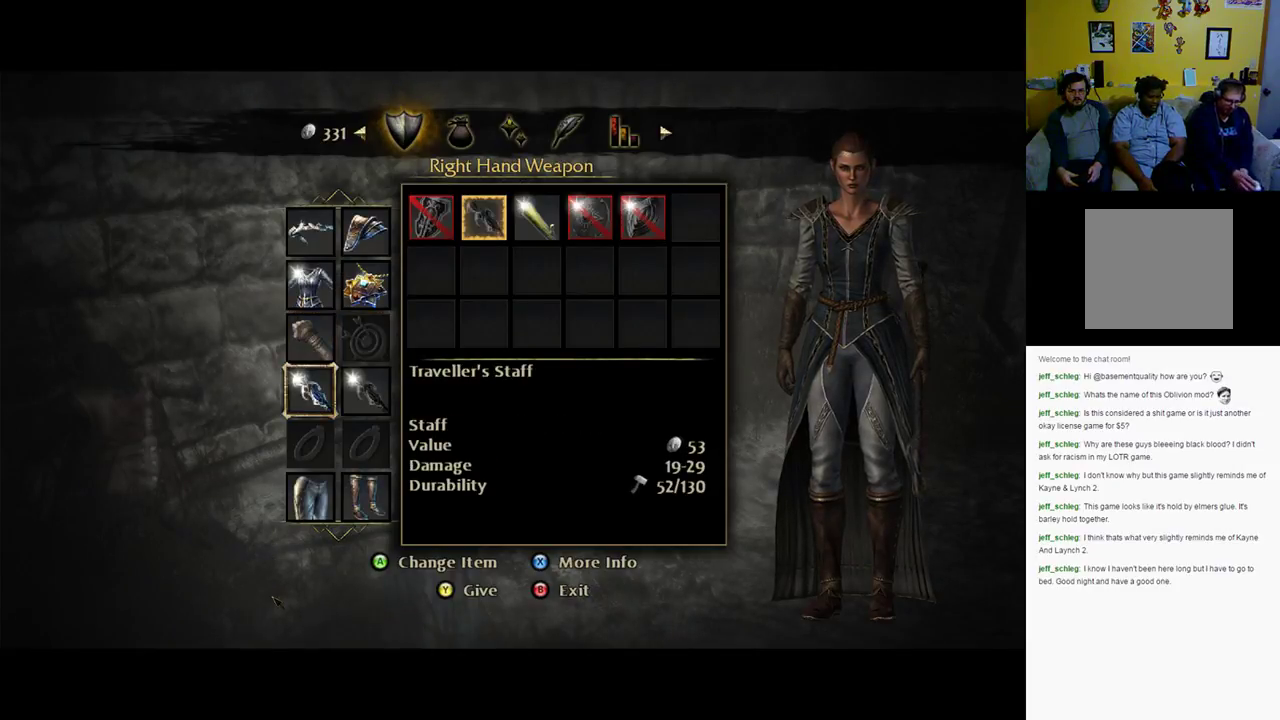
{"buttons": [], "left_stick": "center", "right_stick": "center", "events": []}
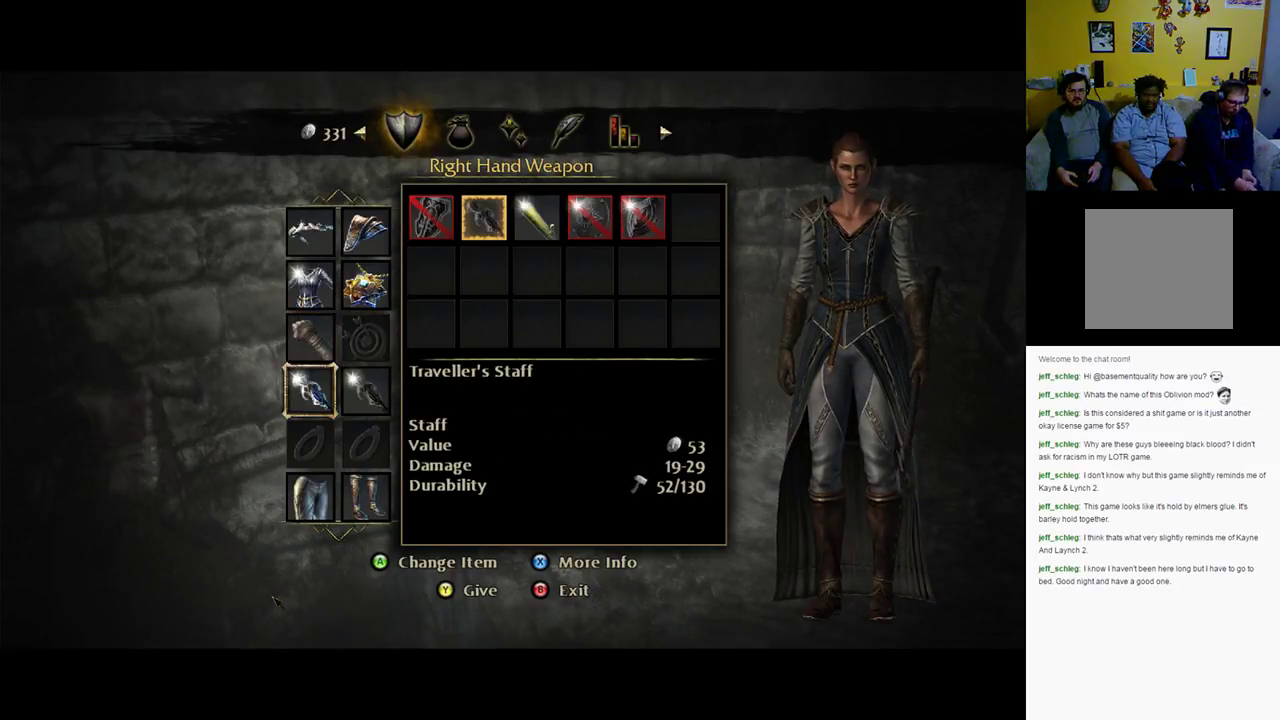
{"buttons": [], "left_stick": "center", "right_stick": "center", "events": []}
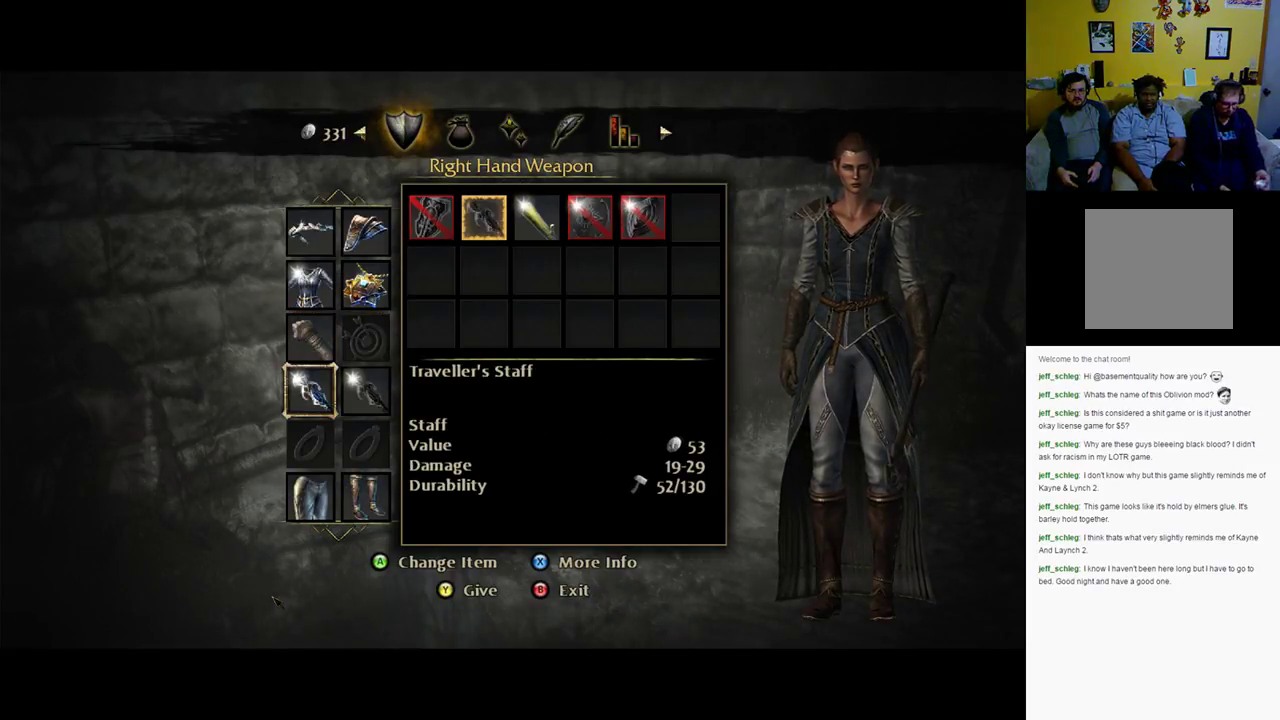
{"buttons": [], "left_stick": "center", "right_stick": "center", "events": []}
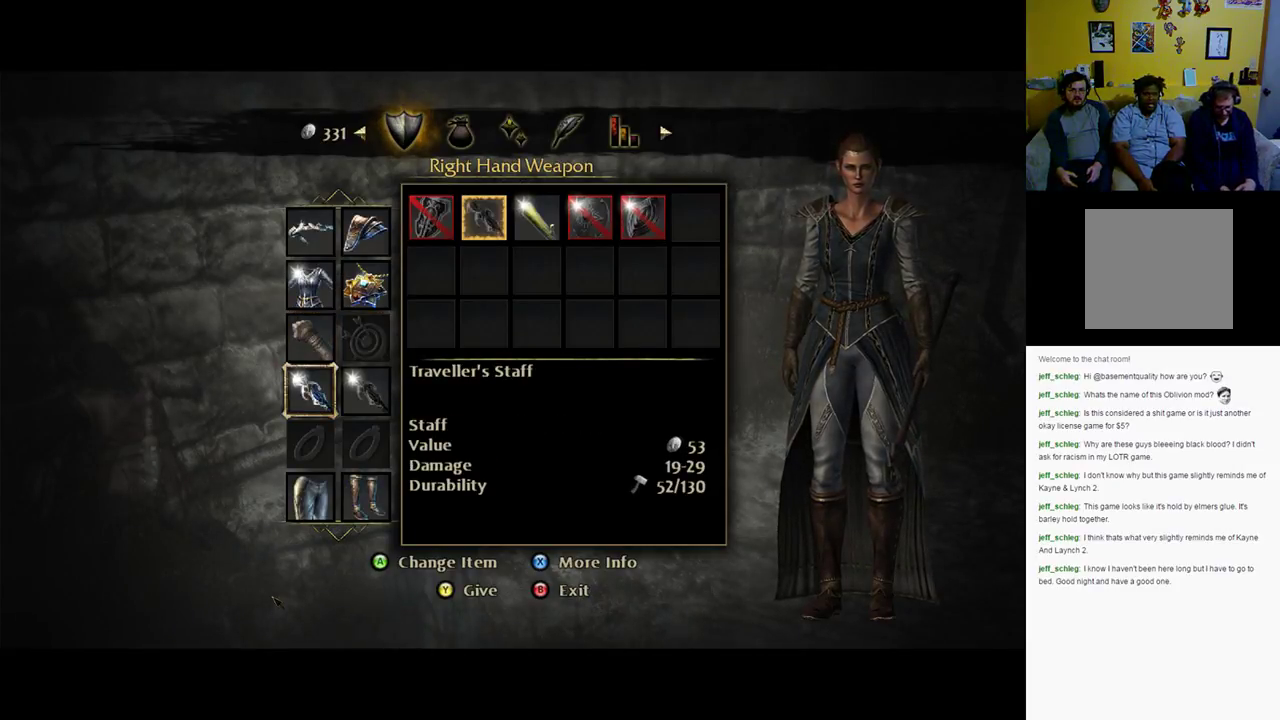
{"buttons": ["DPAD_RIGHT"], "left_stick": "center", "right_stick": "center", "events": [[67, "A", "down"], [233, "A", "up"], [483, "DPAD_RIGHT", "down"]]}
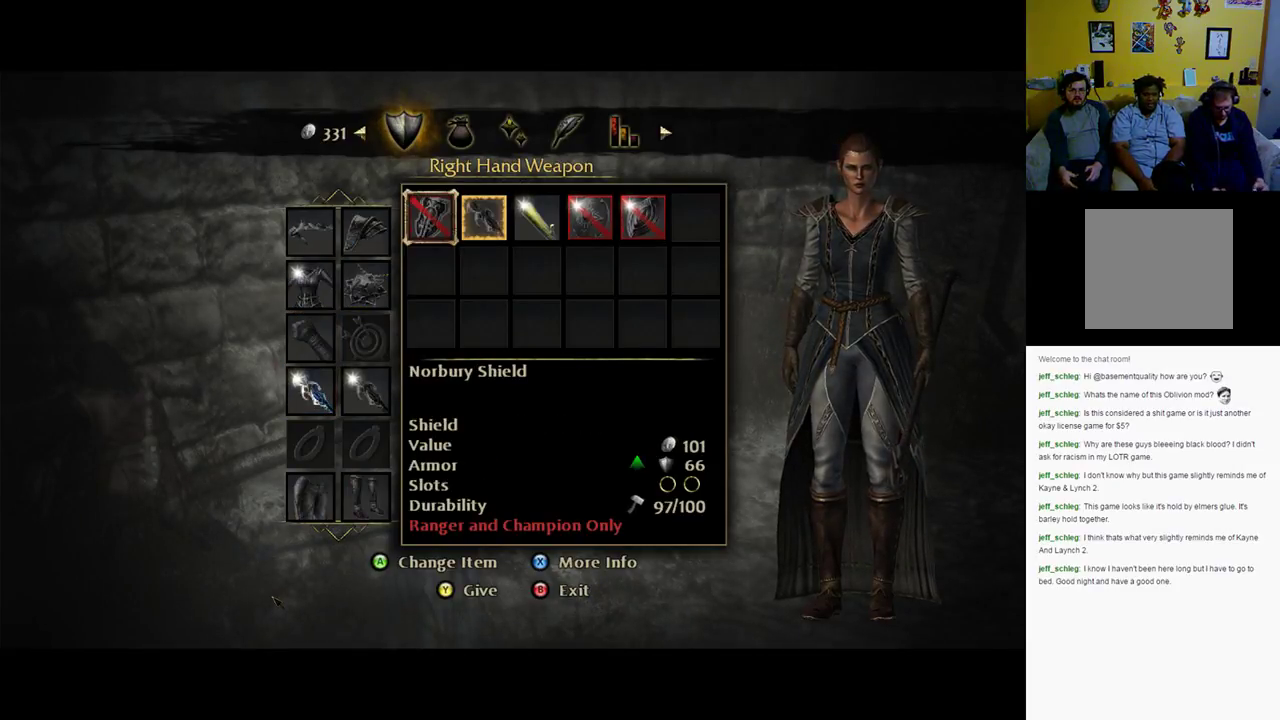
{"buttons": [], "left_stick": "center", "right_stick": "center", "events": [[150, "DPAD_RIGHT", "up"]]}
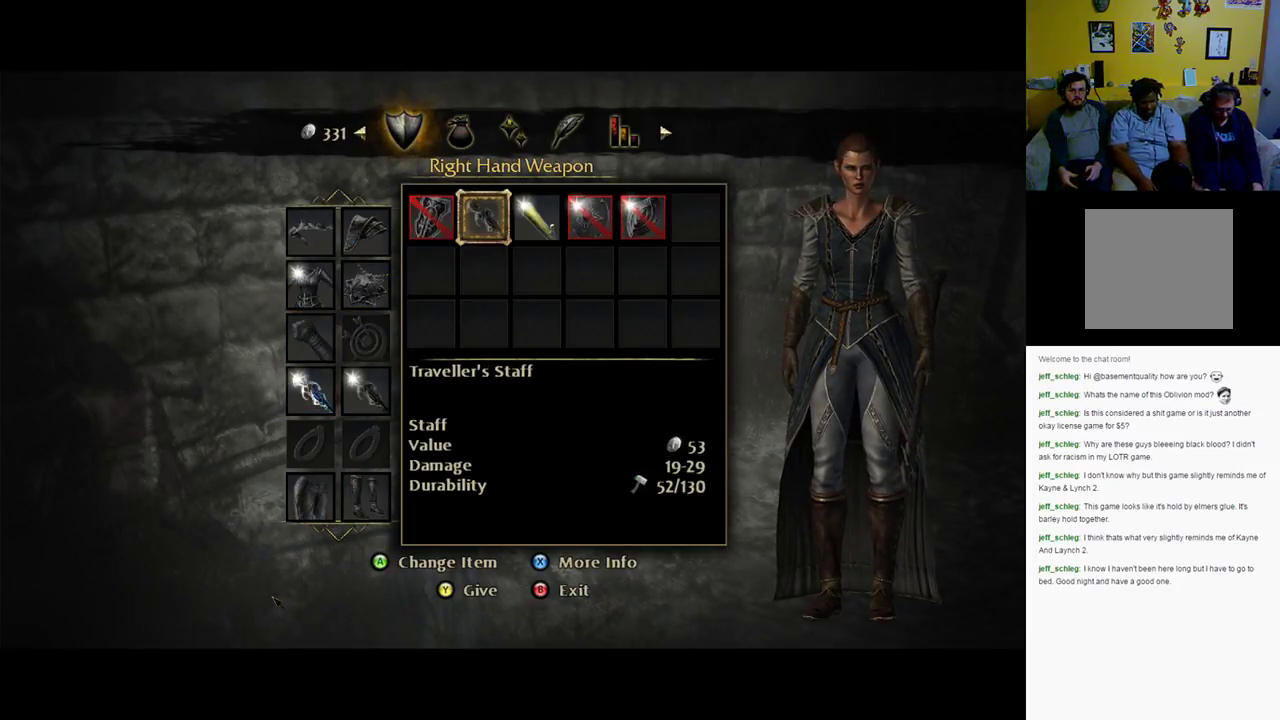
{"buttons": [], "left_stick": "center", "right_stick": "center", "events": [[117, "DPAD_RIGHT", "down"], [217, "DPAD_RIGHT", "up"]]}
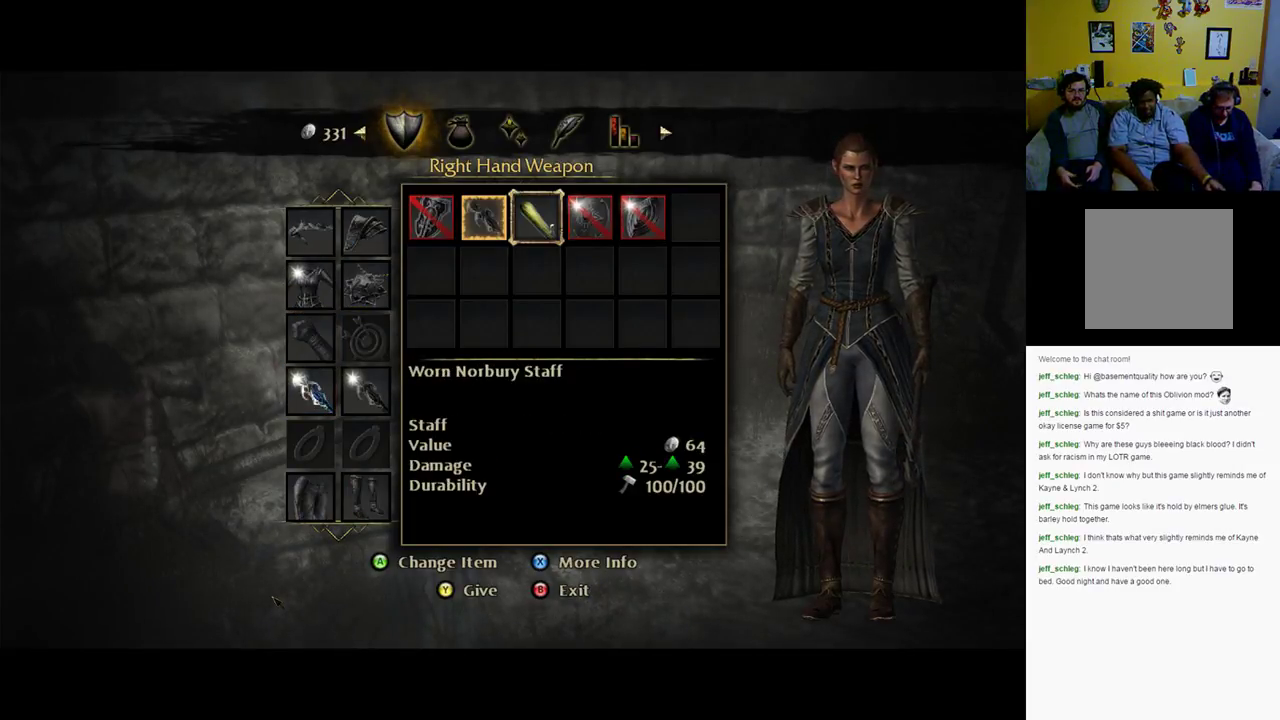
{"buttons": [], "left_stick": "center", "right_stick": "center", "events": []}
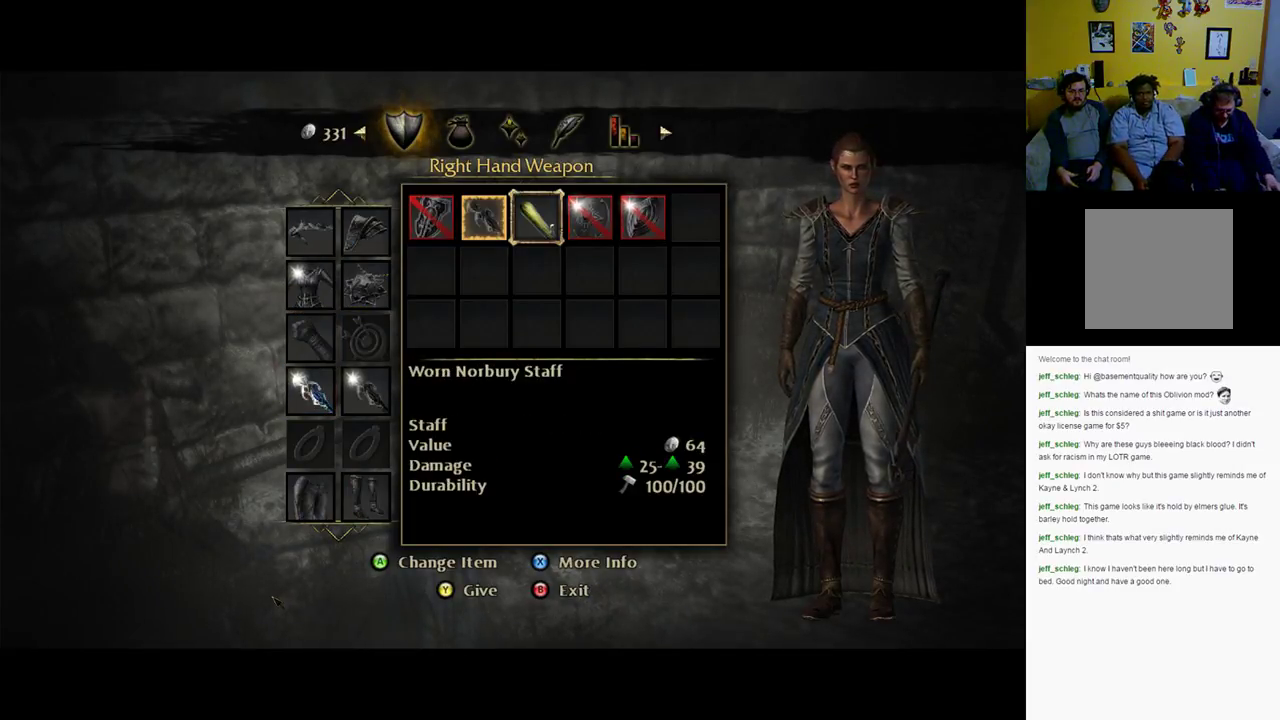
{"buttons": [], "left_stick": "center", "right_stick": "center", "events": []}
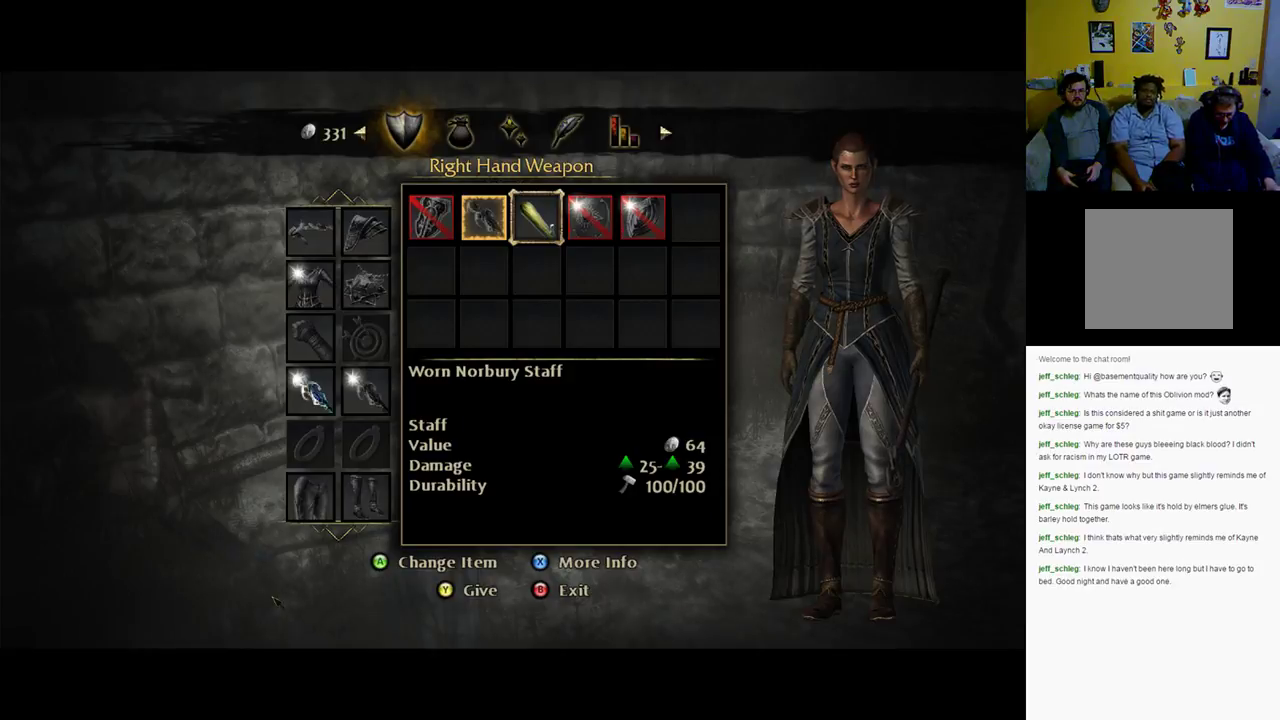
{"buttons": [], "left_stick": "center", "right_stick": "center", "events": []}
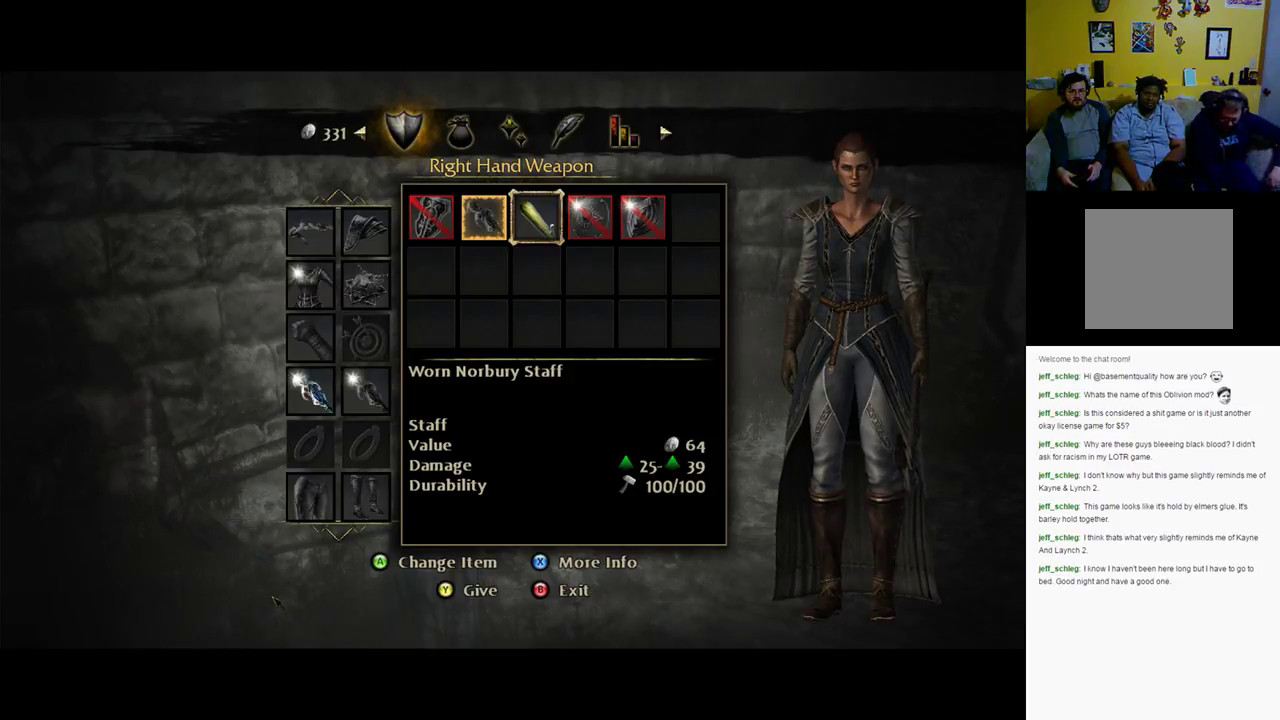
{"buttons": [], "left_stick": "center", "right_stick": "center", "events": [[200, "A", "down"], [300, "A", "up"]]}
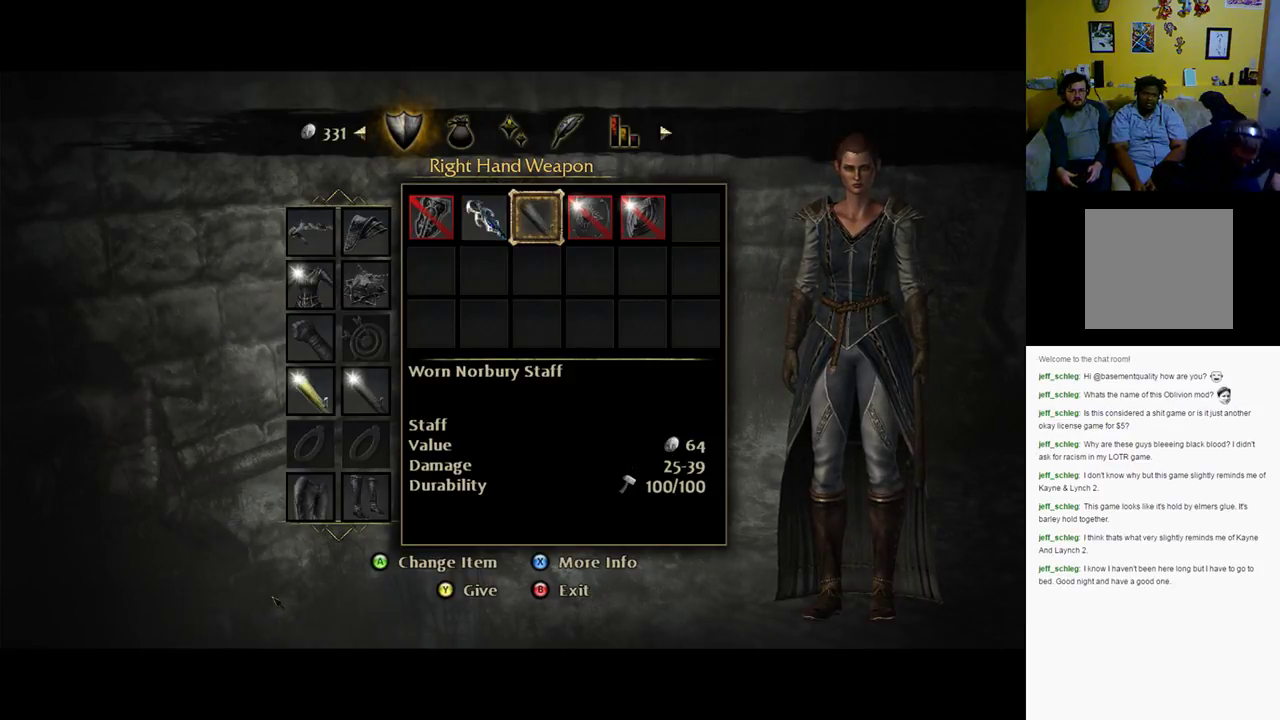
{"buttons": [], "left_stick": "center", "right_stick": "center", "events": []}
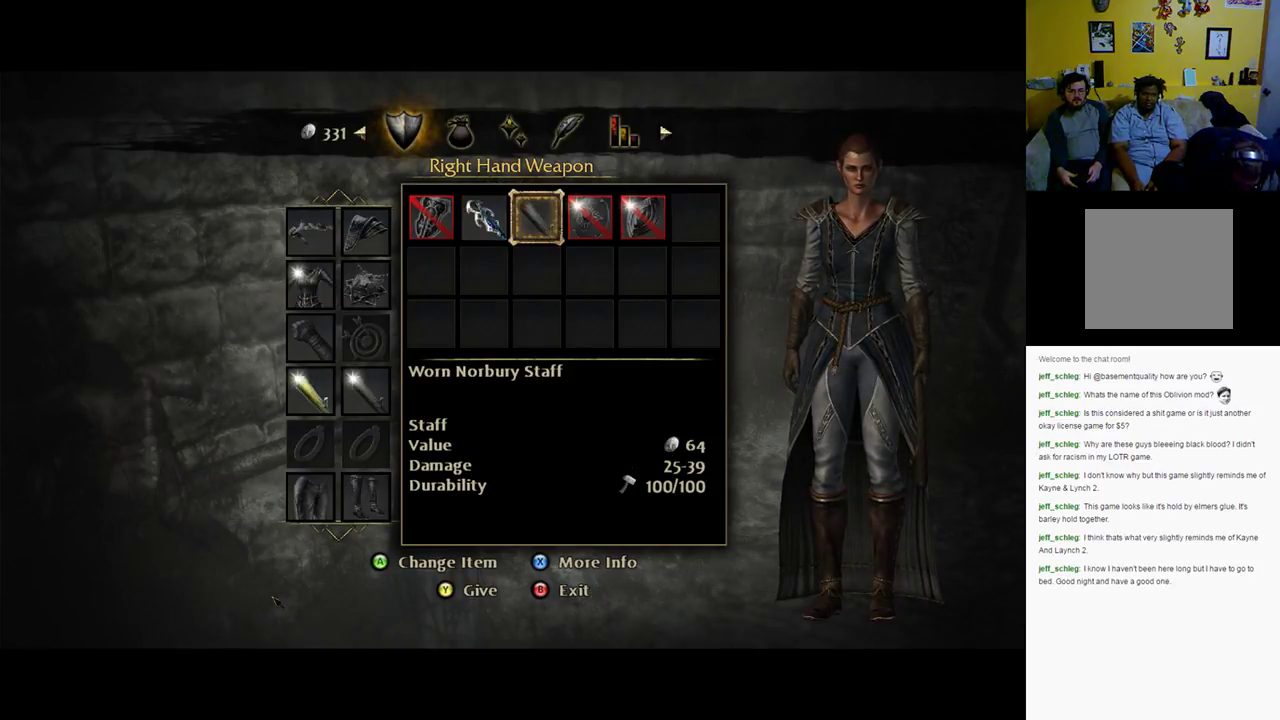
{"buttons": ["B"], "left_stick": "center", "right_stick": "center", "events": [[483, "B", "down"]]}
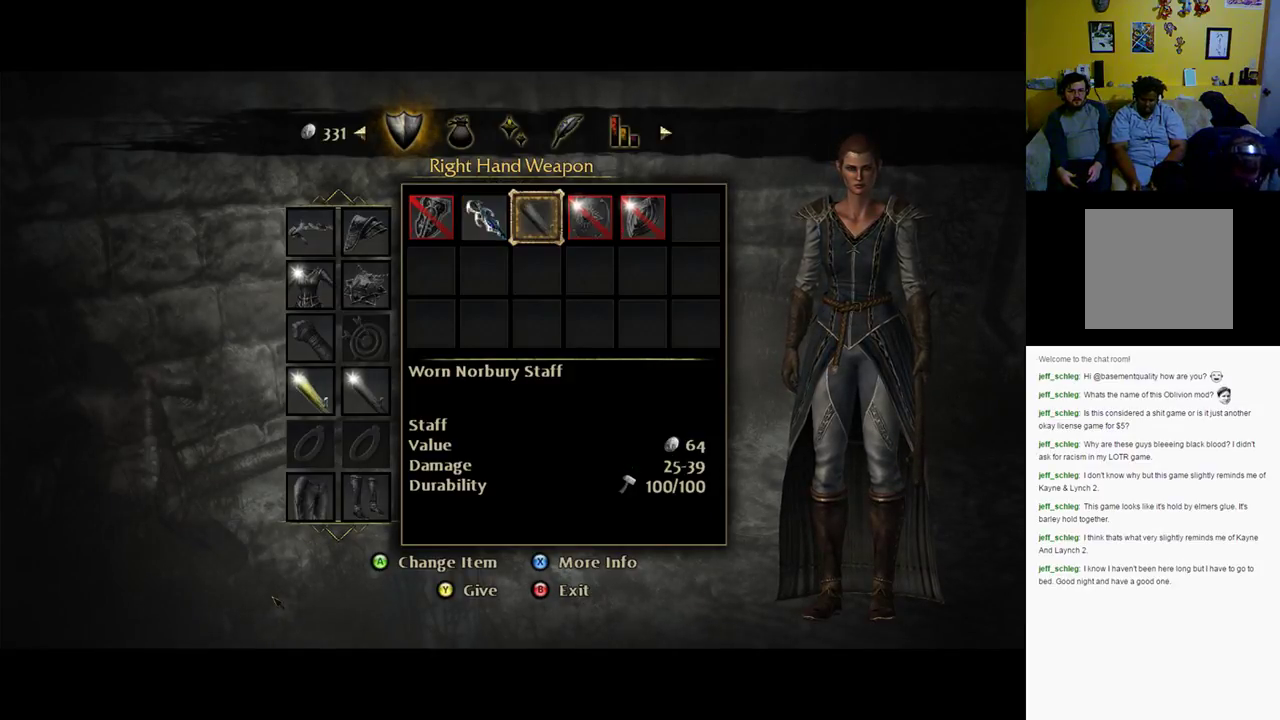
{"buttons": [], "left_stick": "center", "right_stick": "center", "events": [[83, "B", "up"], [250, "DPAD_DOWN", "down"], [417, "DPAD_DOWN", "up"]]}
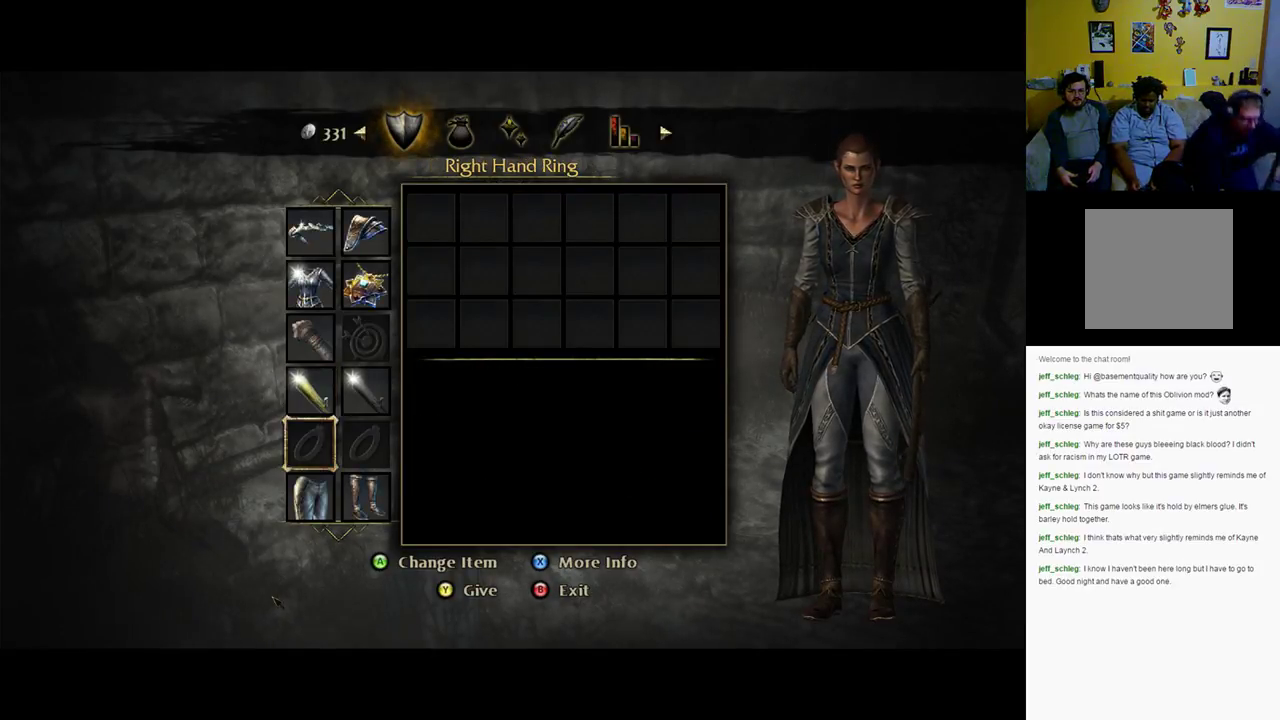
{"buttons": [], "left_stick": "center", "right_stick": "center", "events": [[250, "DPAD_RIGHT", "down"], [383, "DPAD_RIGHT", "up"]]}
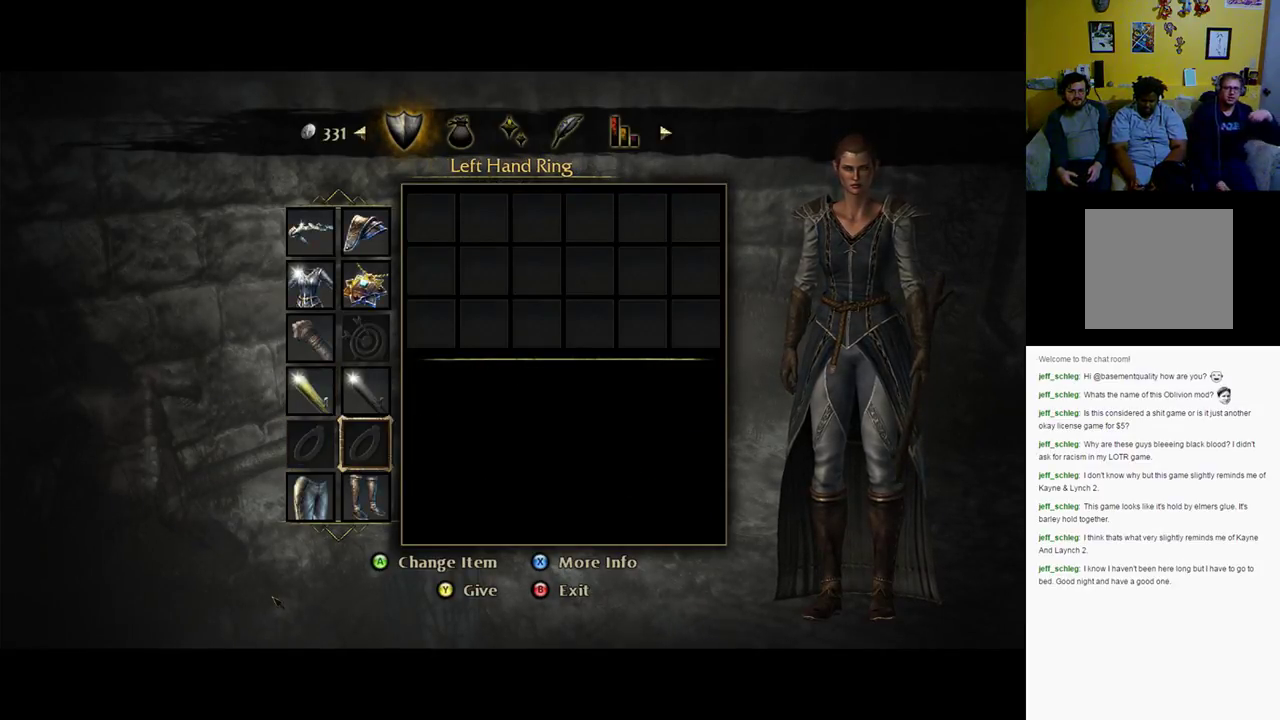
{"buttons": [], "left_stick": "center", "right_stick": "center", "events": [[133, "DPAD_DOWN", "down"], [267, "DPAD_DOWN", "up"]]}
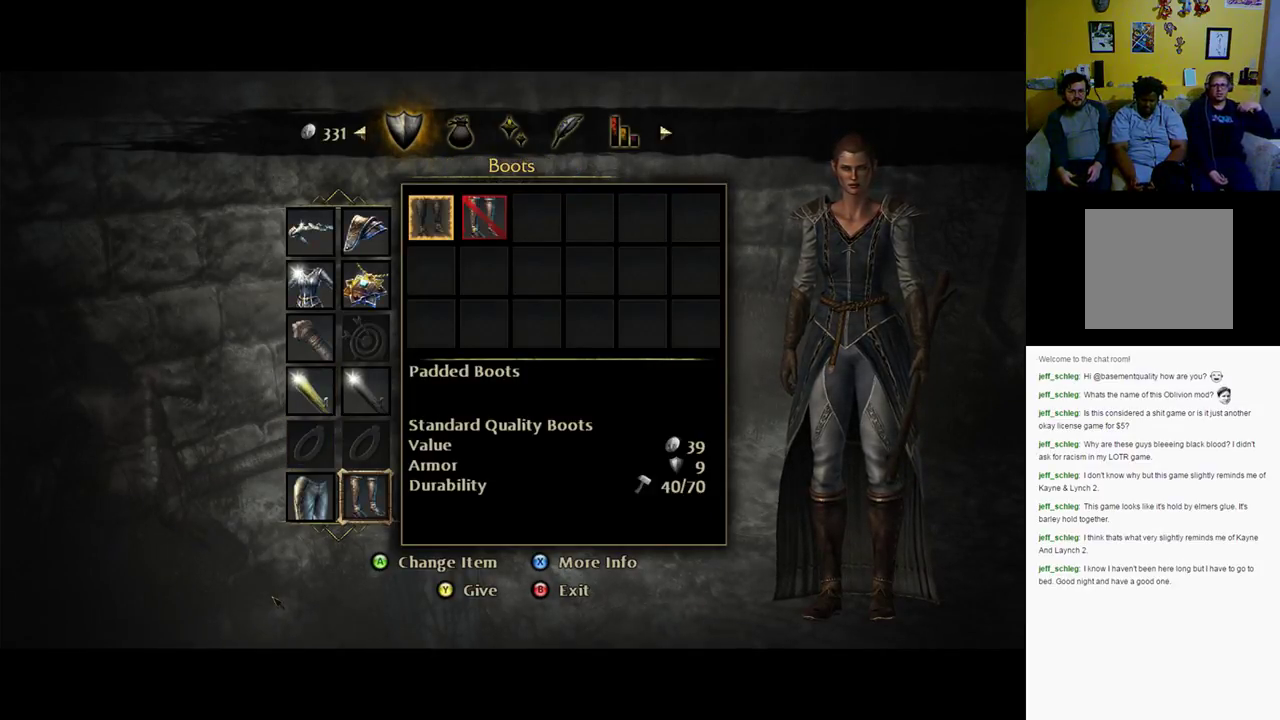
{"buttons": [], "left_stick": "center", "right_stick": "center", "events": [[67, "DPAD_LEFT", "down"], [133, "DPAD_LEFT", "up"]]}
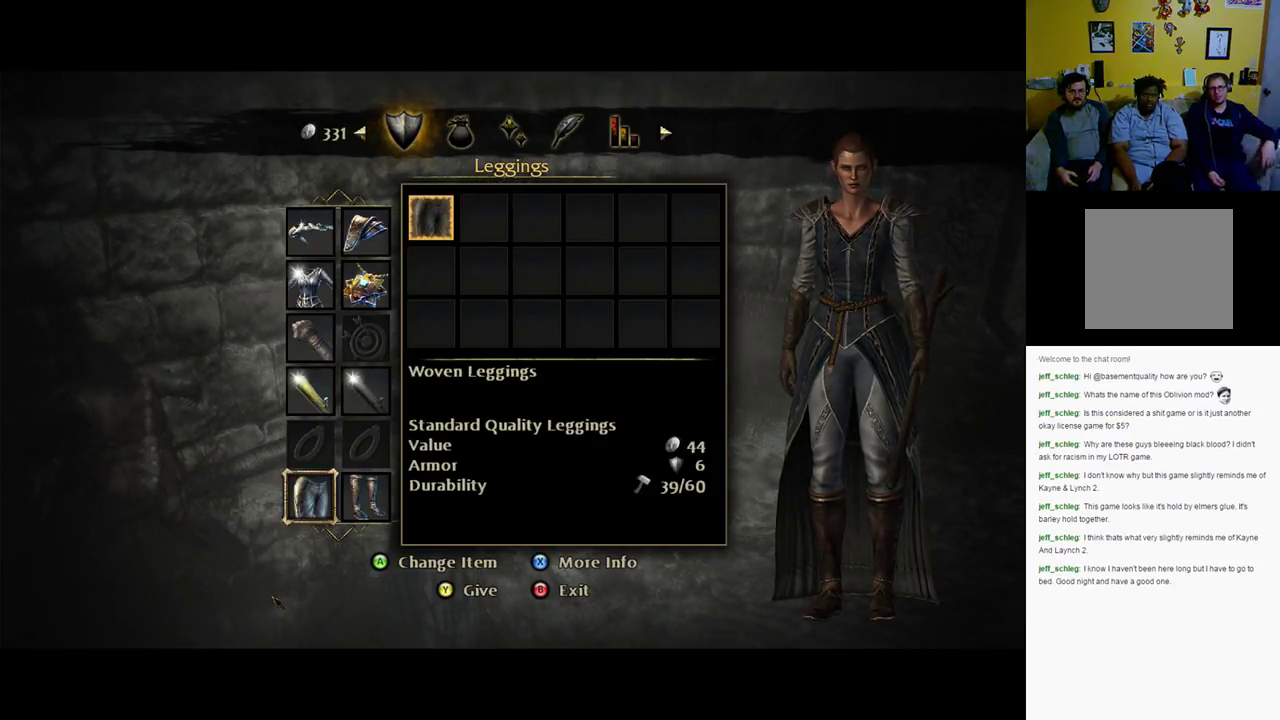
{"buttons": [], "left_stick": "center", "right_stick": "center", "events": [[100, "DPAD_RIGHT", "down"], [267, "DPAD_RIGHT", "up"]]}
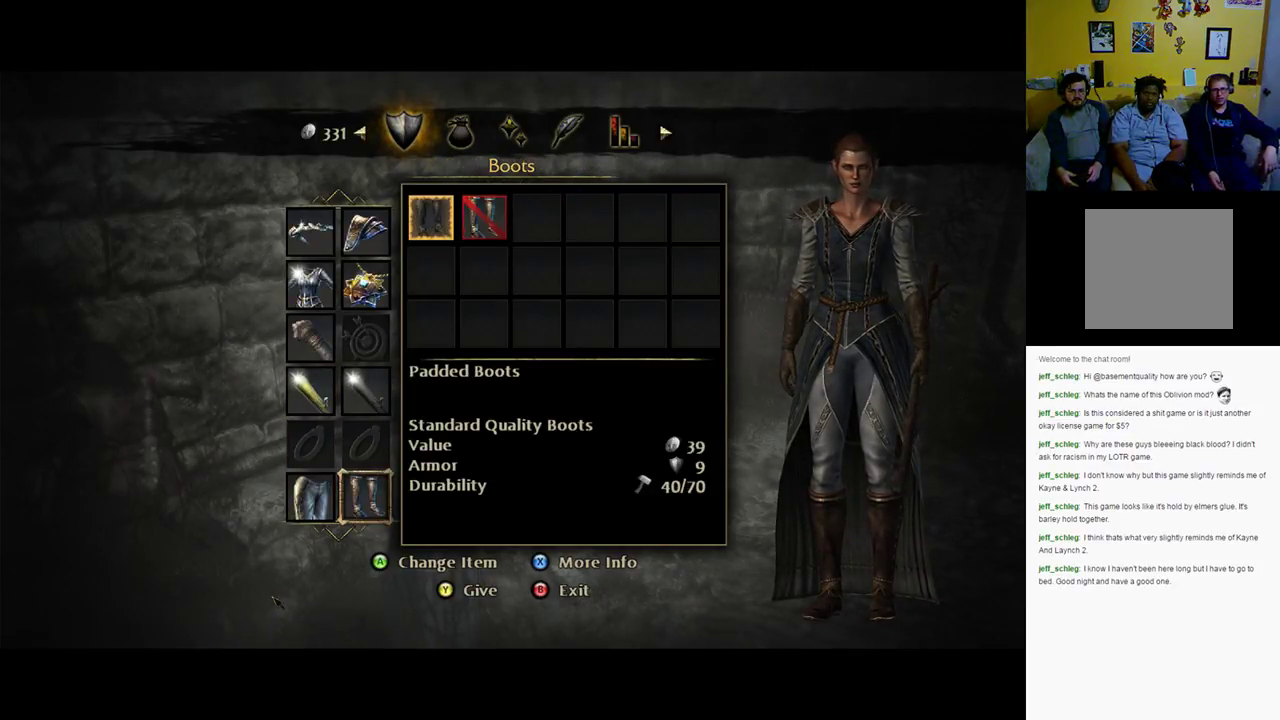
{"buttons": [], "left_stick": "center", "right_stick": "center", "events": [[33, "B", "down"], [133, "B", "up"]]}